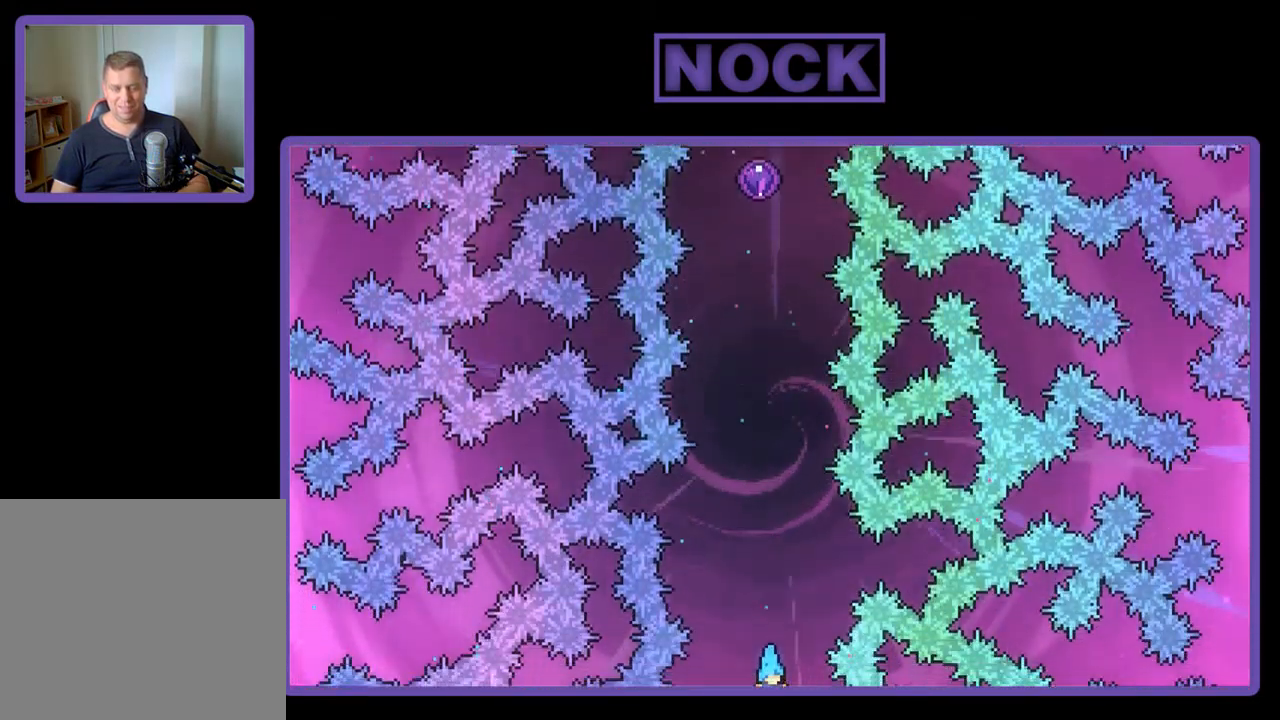
Gameplay with a controller (PlayStation layout); each line is a JSON object with the inputs held at the frame after it. "events" lists button and stick changes between this image and that frame as [ms after this image, input, new state], when the widget could be followed in between. Not read: right_stick.
{"buttons": ["R2"], "left_stick": "up", "events": []}
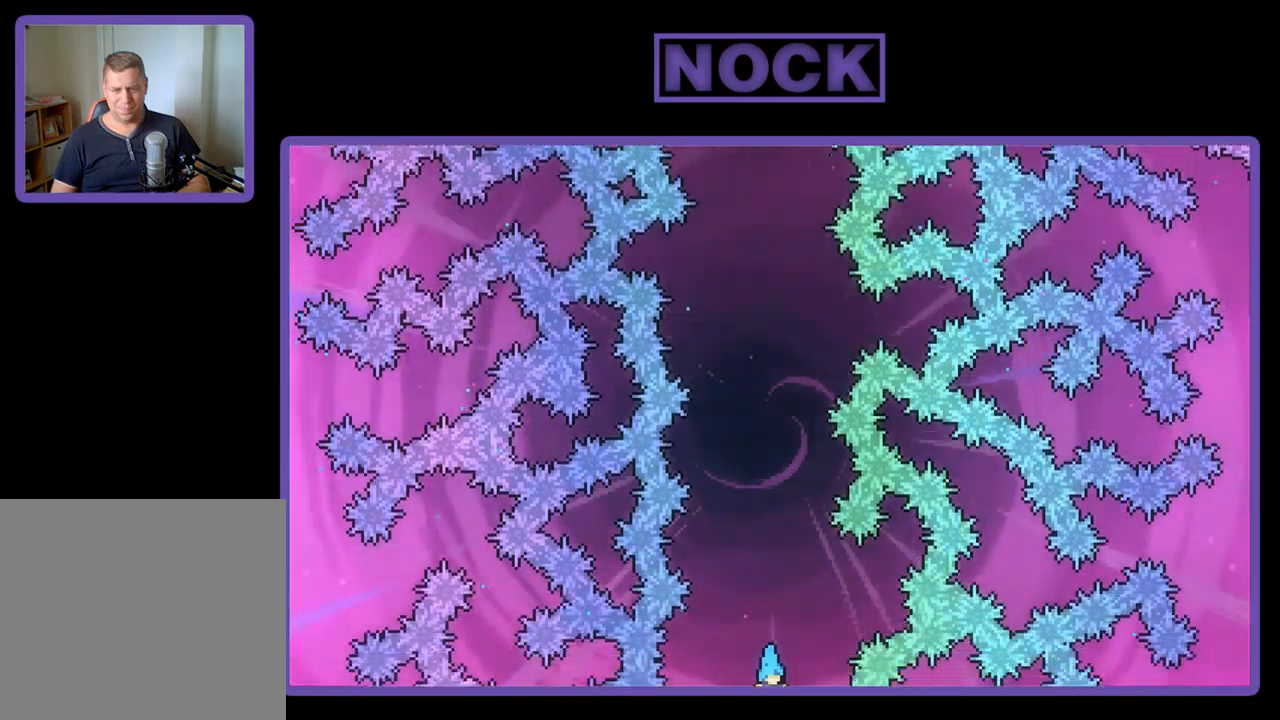
{"buttons": ["R2"], "left_stick": "up", "events": []}
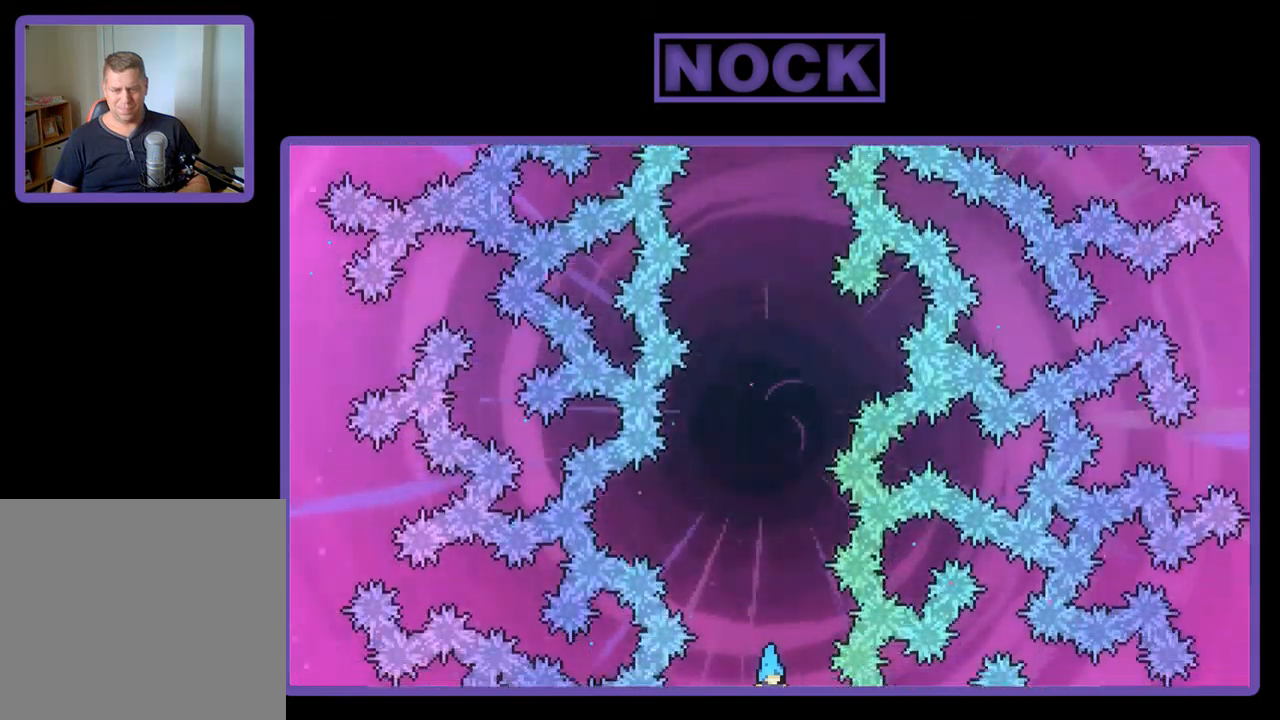
{"buttons": ["R2"], "left_stick": "up", "events": []}
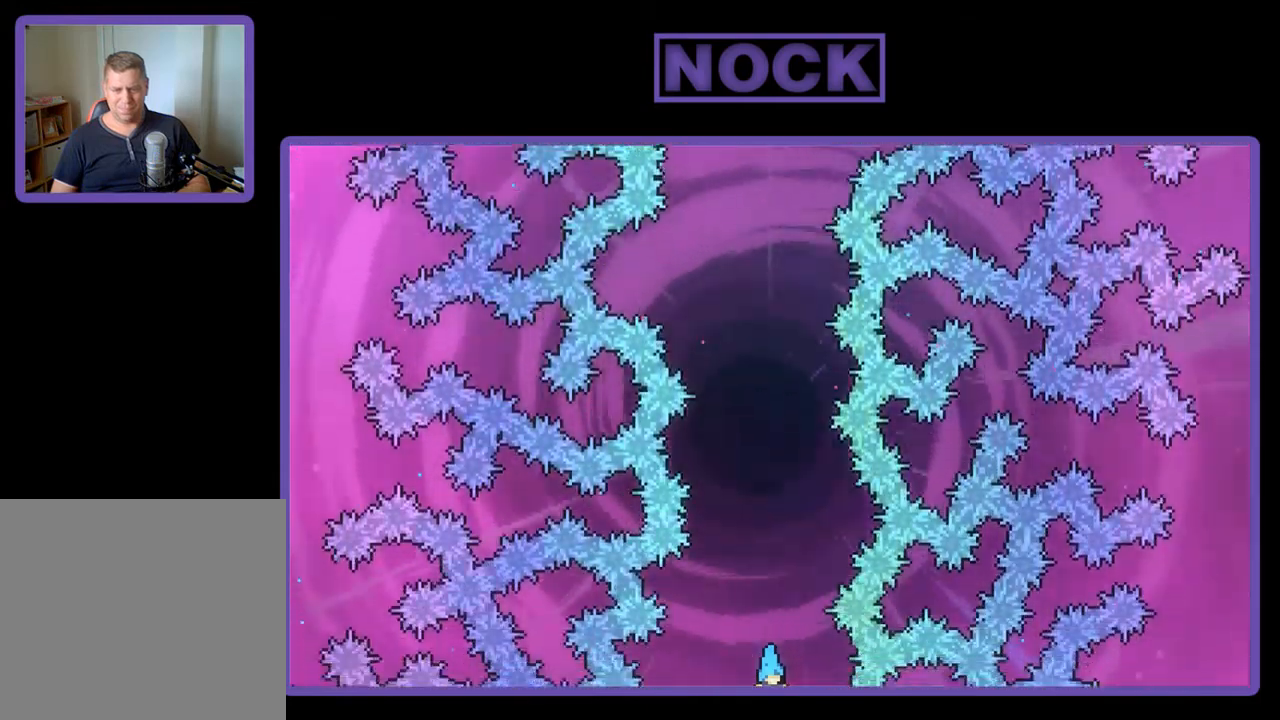
{"buttons": ["R2"], "left_stick": "up", "events": []}
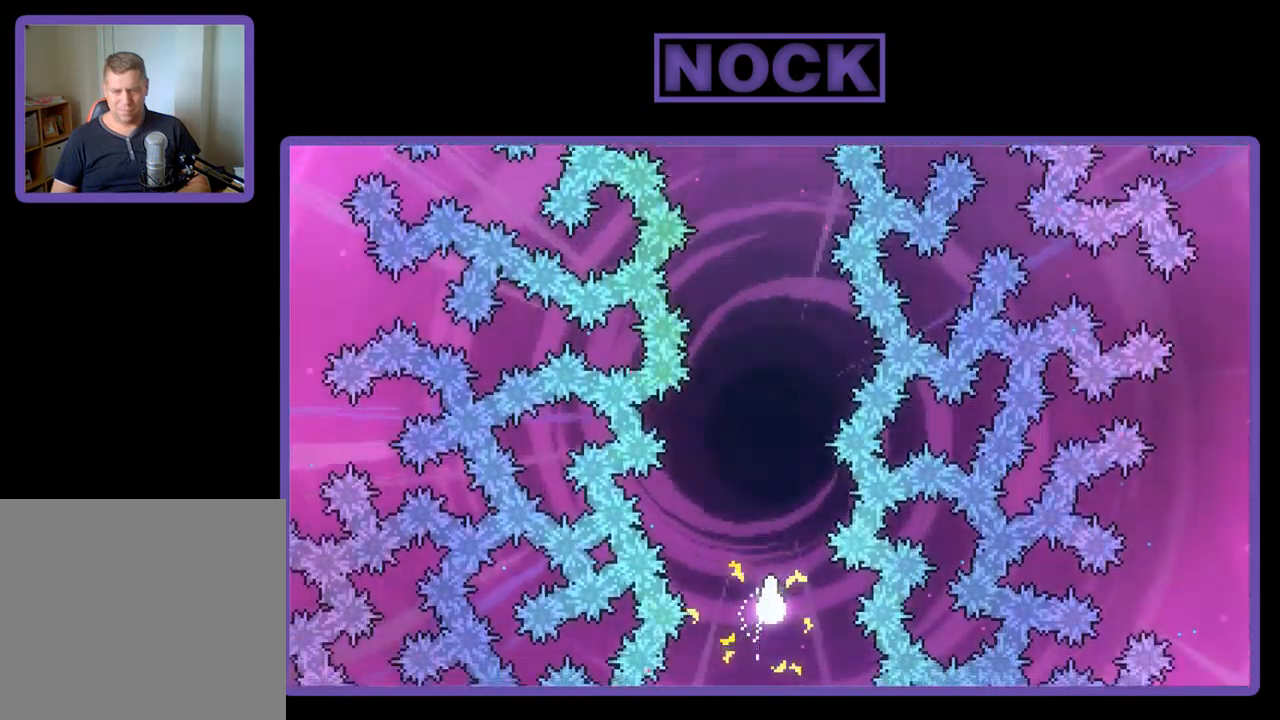
{"buttons": ["R2"], "left_stick": "up", "events": []}
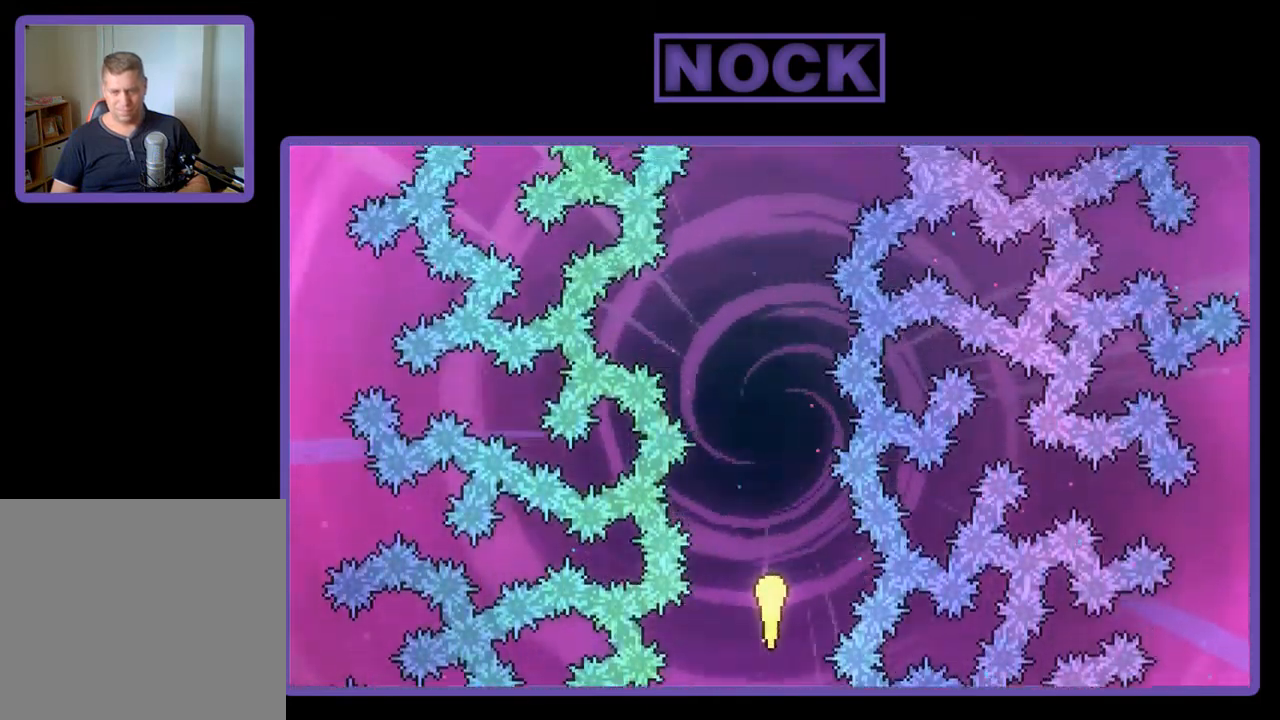
{"buttons": ["R2"], "left_stick": "up", "events": []}
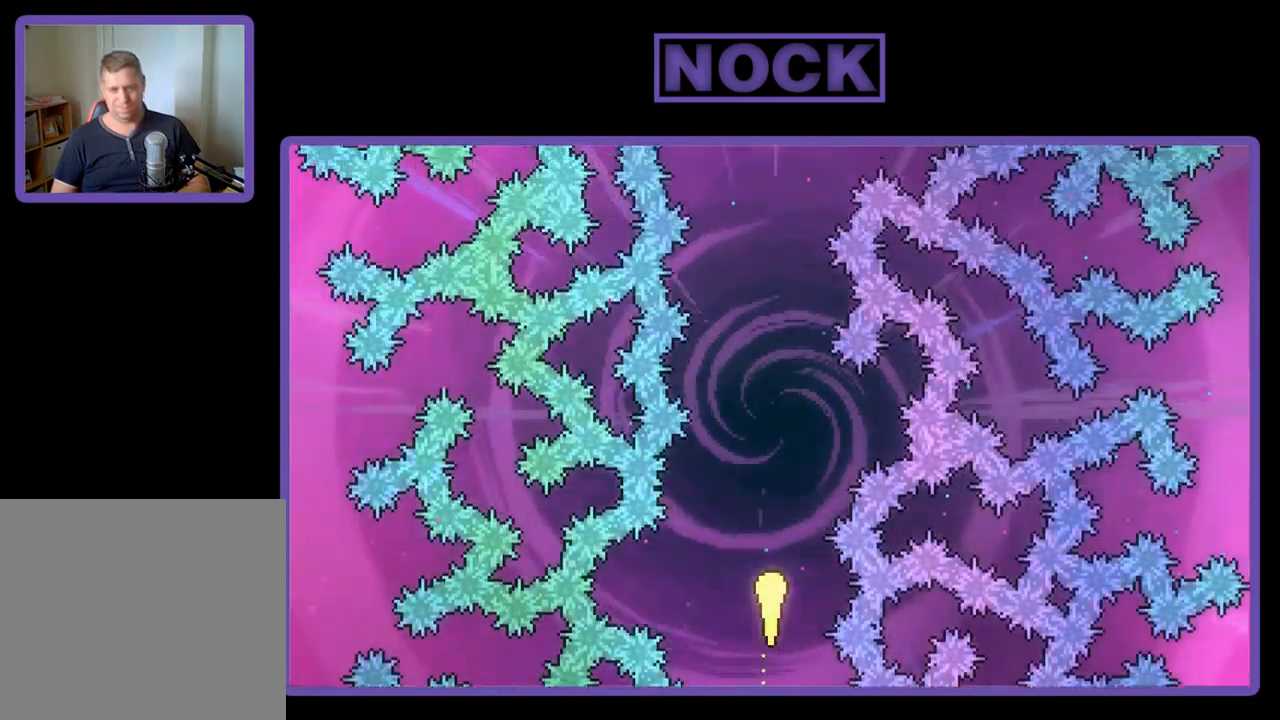
{"buttons": ["R2"], "left_stick": "up", "events": []}
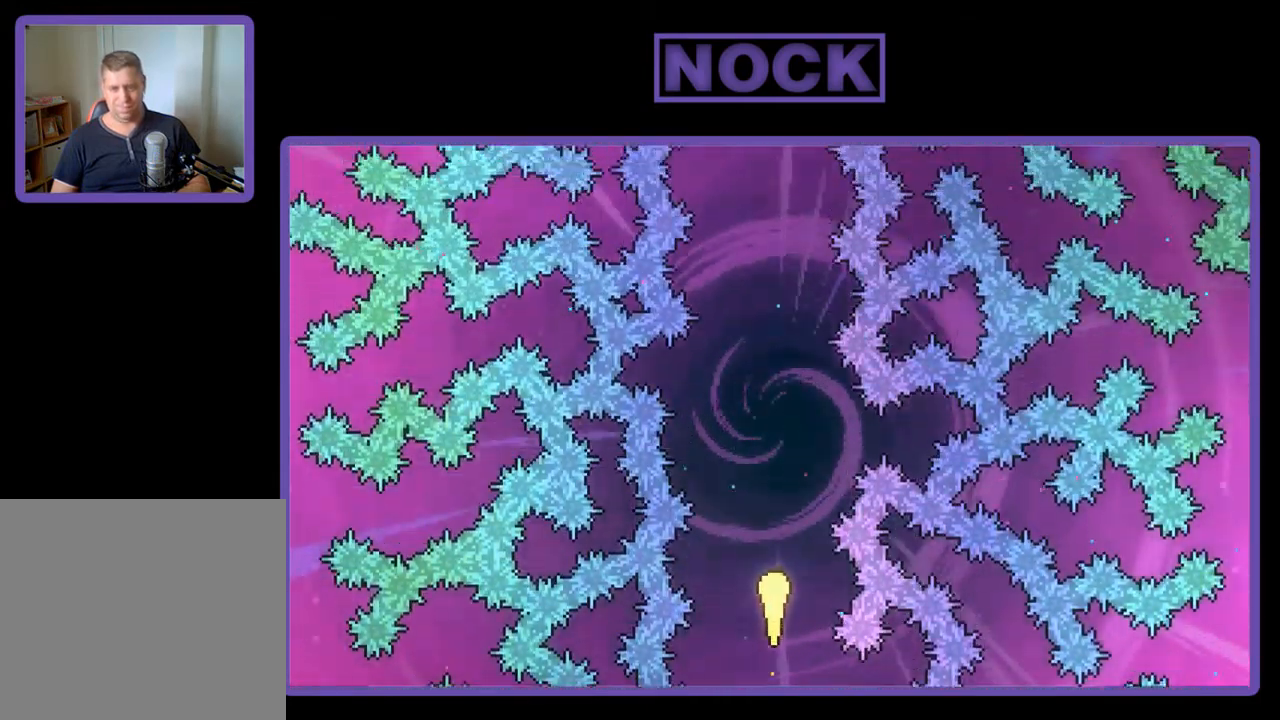
{"buttons": ["R2"], "left_stick": "up", "events": []}
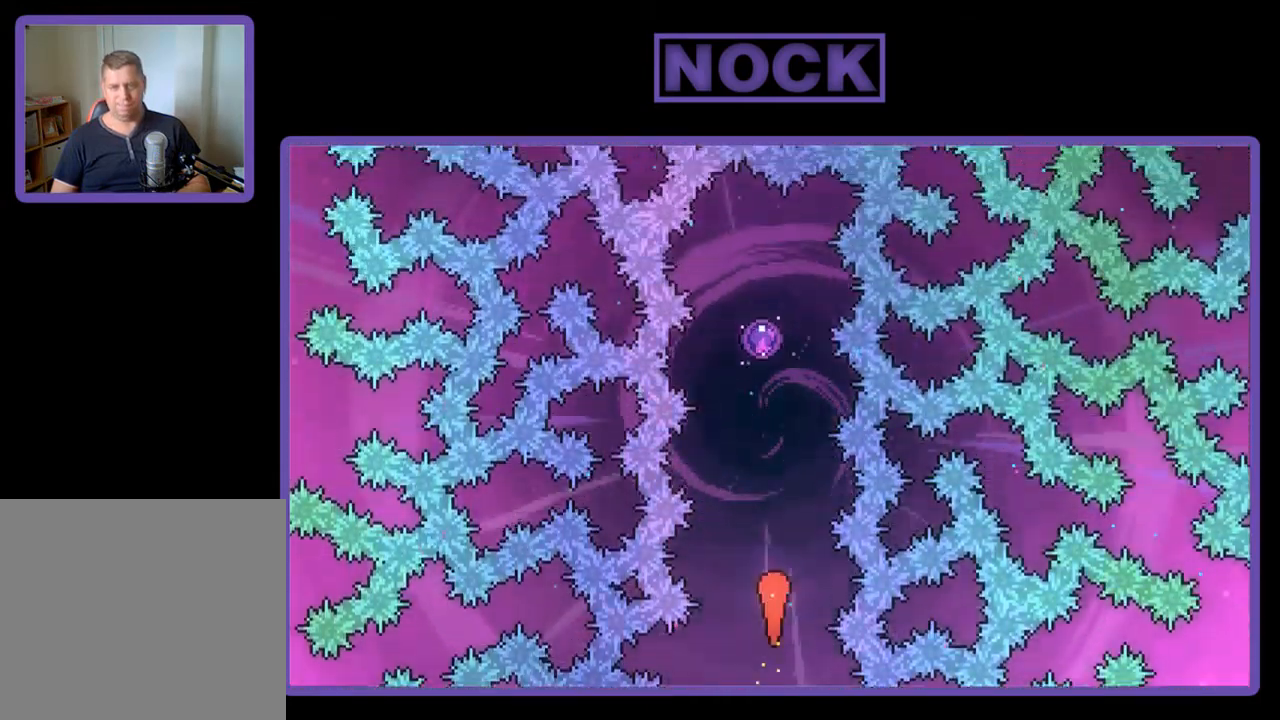
{"buttons": ["CIRCLE", "R2"], "left_stick": "up", "events": [[217, "CIRCLE", "down"]]}
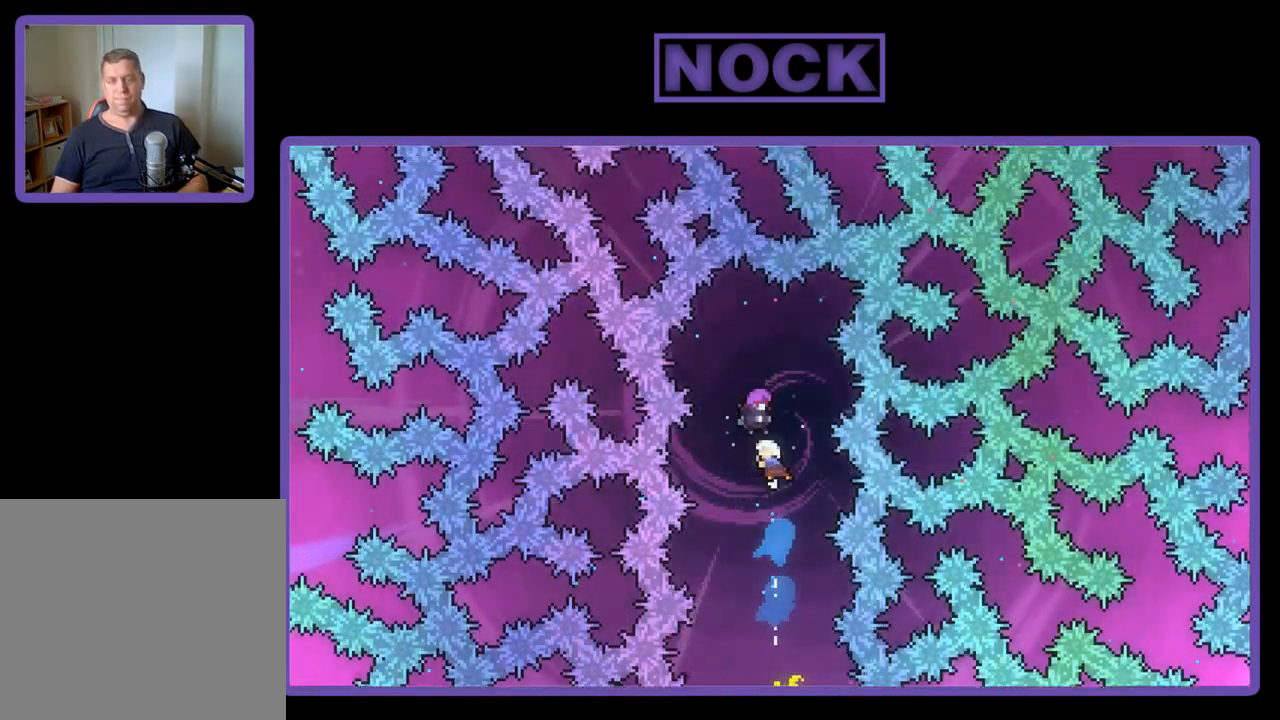
{"buttons": ["R2"], "left_stick": "up", "events": [[317, "CIRCLE", "up"]]}
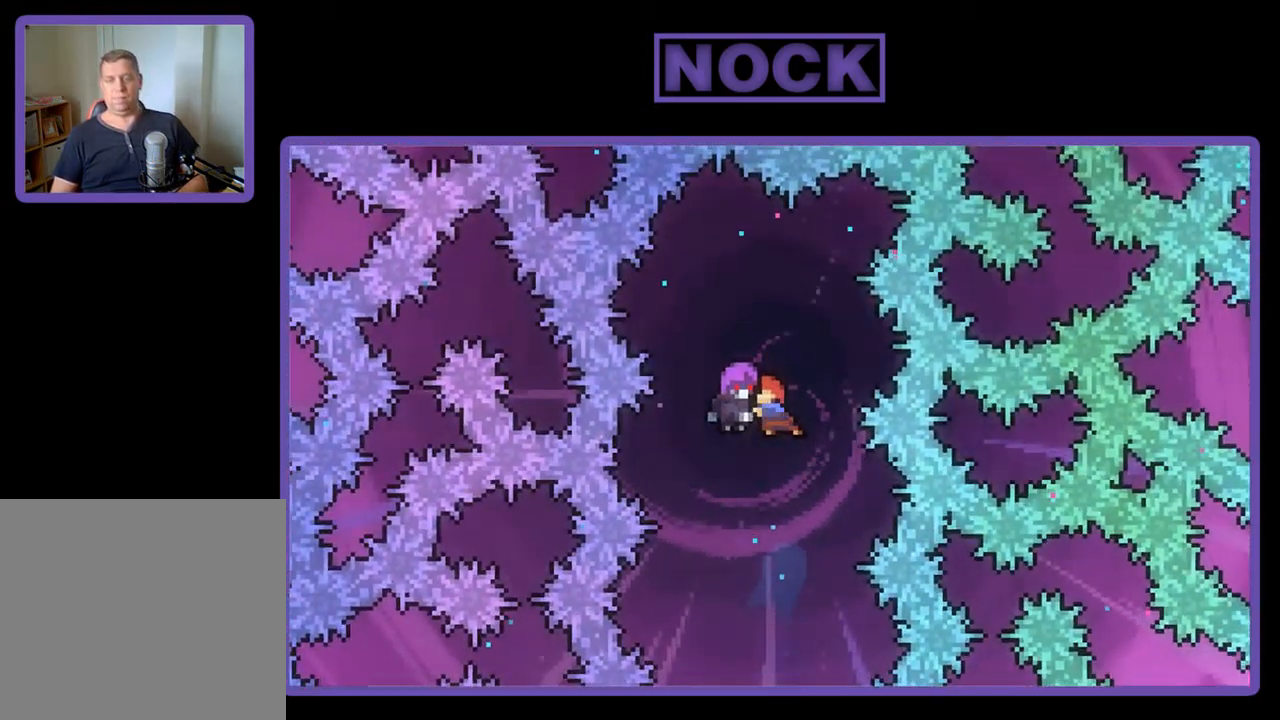
{"buttons": ["R2"], "left_stick": "up", "events": []}
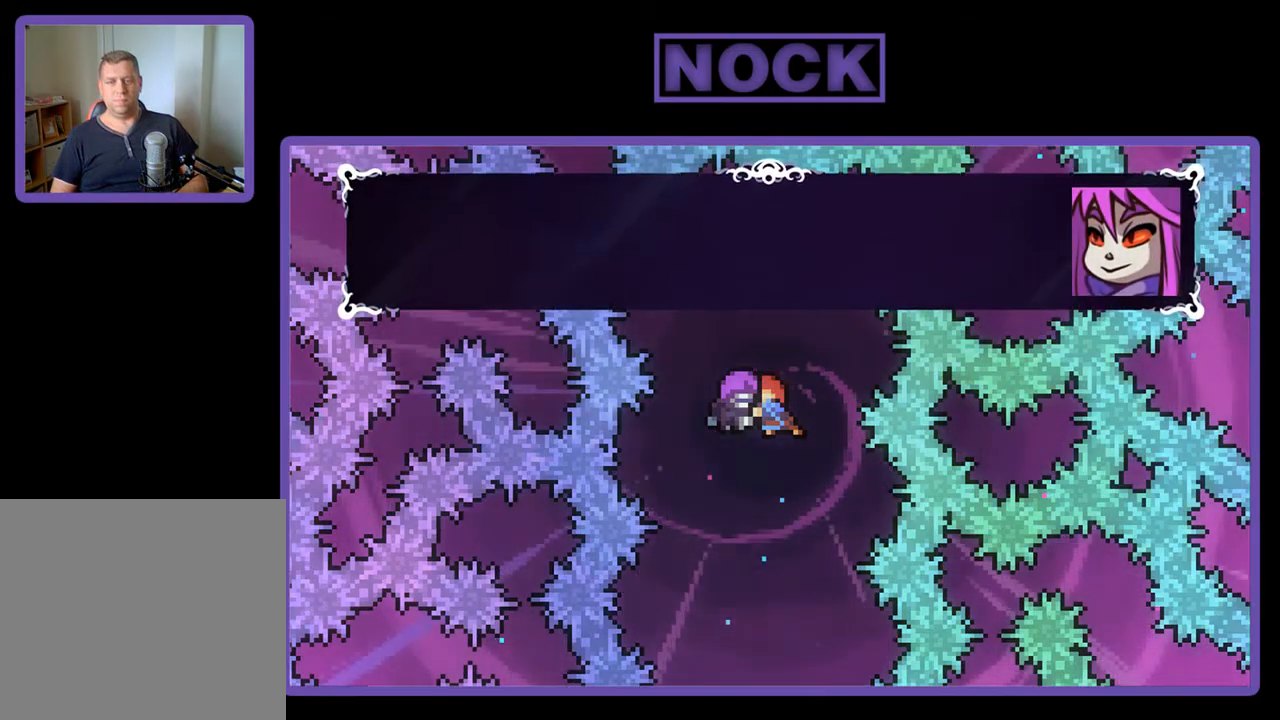
{"buttons": ["R2"], "left_stick": "up", "events": []}
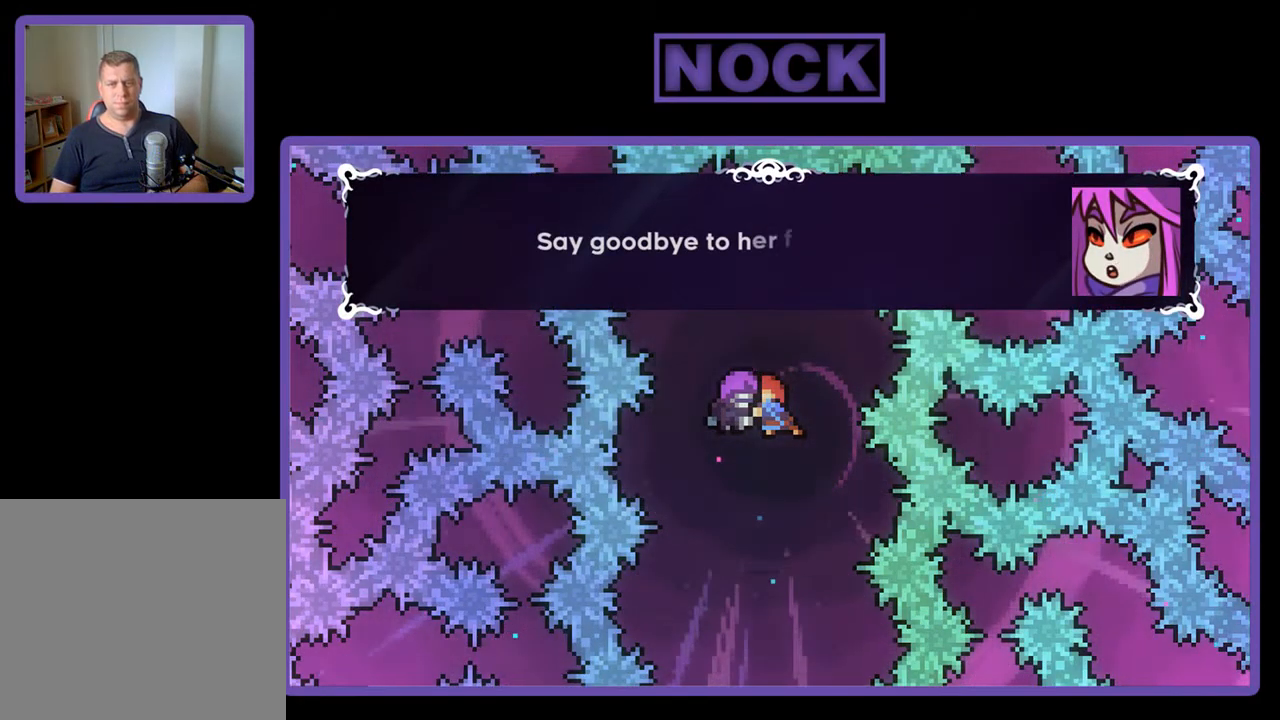
{"buttons": ["R2"], "left_stick": "center", "events": [[100, "left_stick", "center"]]}
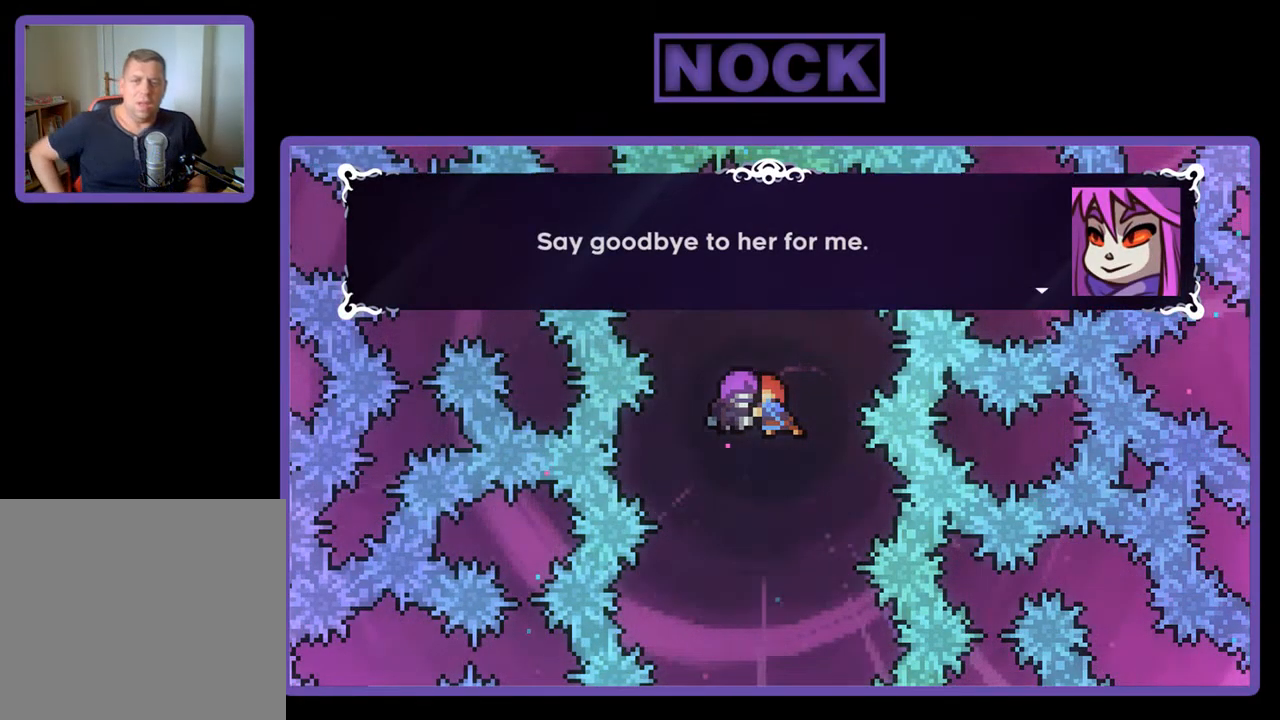
{"buttons": ["R2"], "left_stick": "center", "events": []}
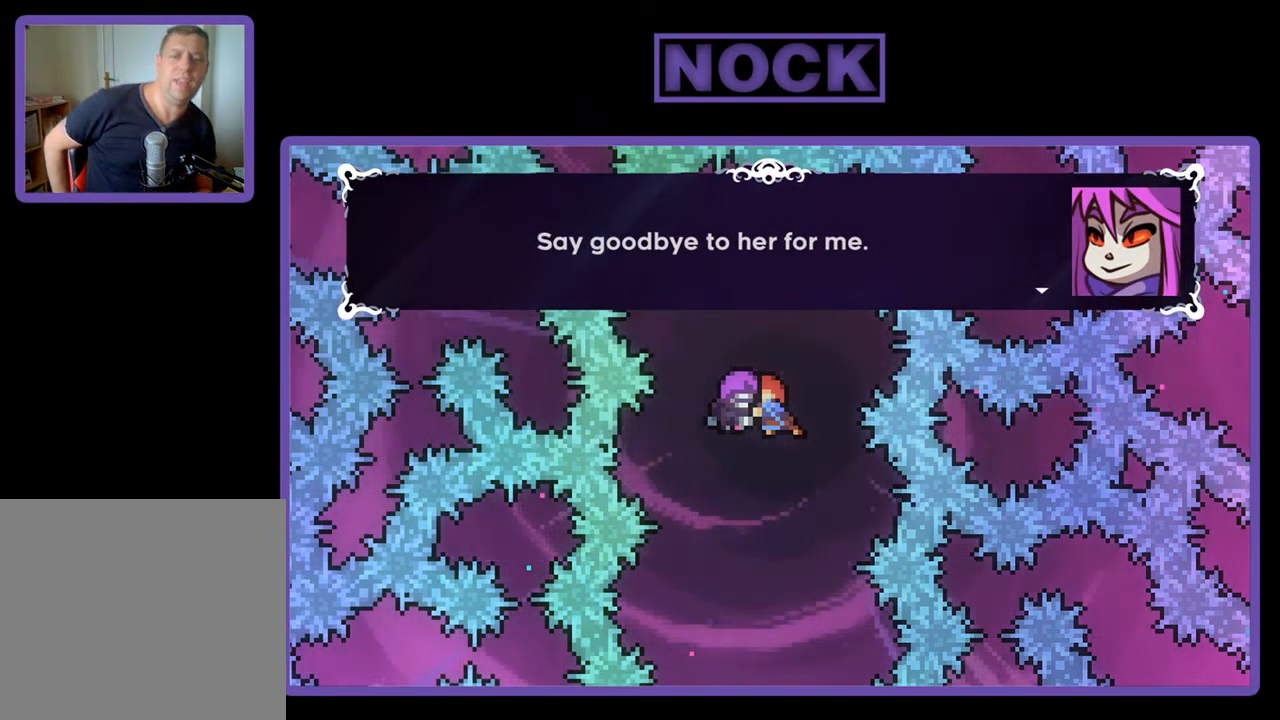
{"buttons": ["R2"], "left_stick": "center", "events": []}
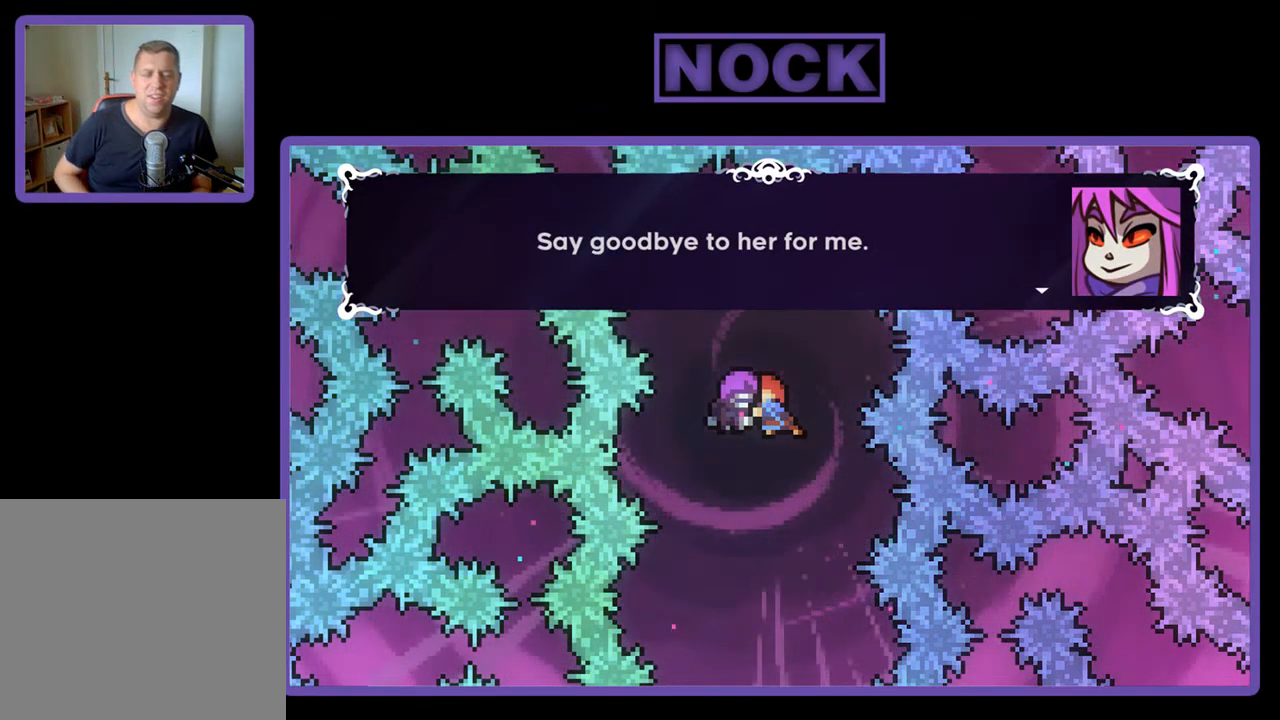
{"buttons": ["R2"], "left_stick": "center", "events": [[434, "CROSS", "down"], [500, "CROSS", "up"]]}
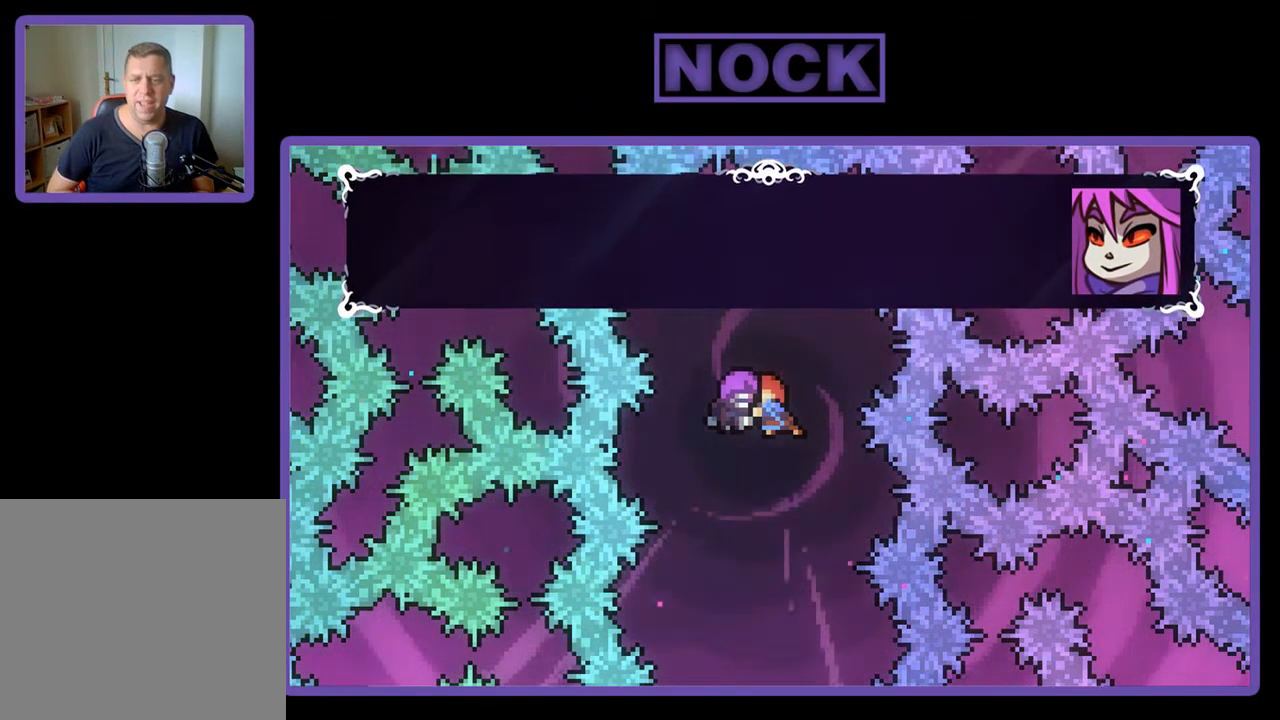
{"buttons": [], "left_stick": "center", "events": [[500, "R2", "up"]]}
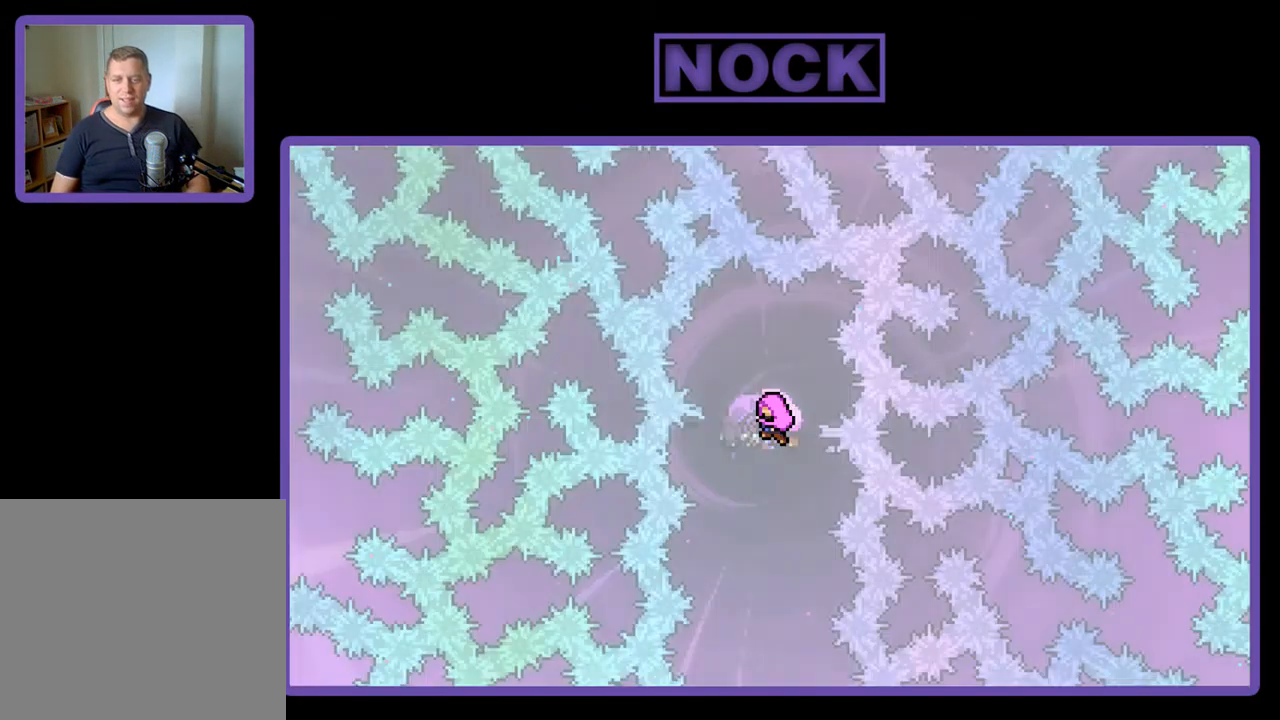
{"buttons": [], "left_stick": "center", "events": []}
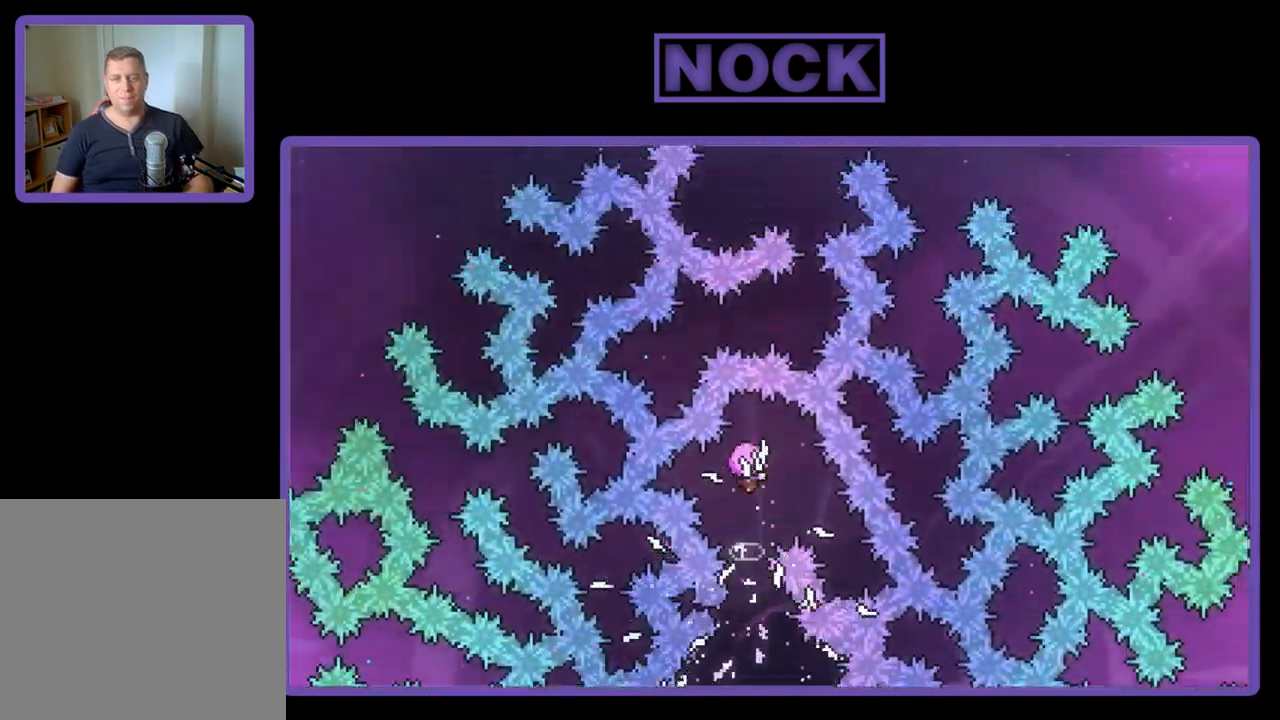
{"buttons": [], "left_stick": "center", "events": []}
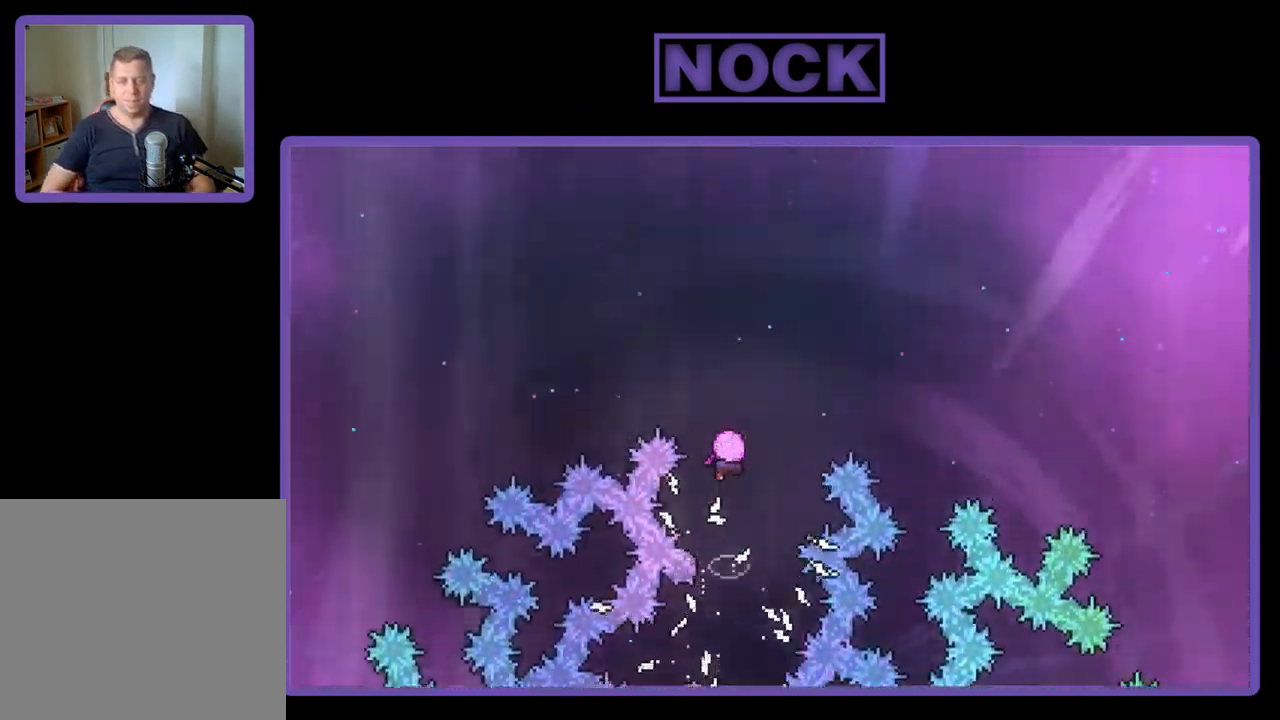
{"buttons": [], "left_stick": "center", "events": []}
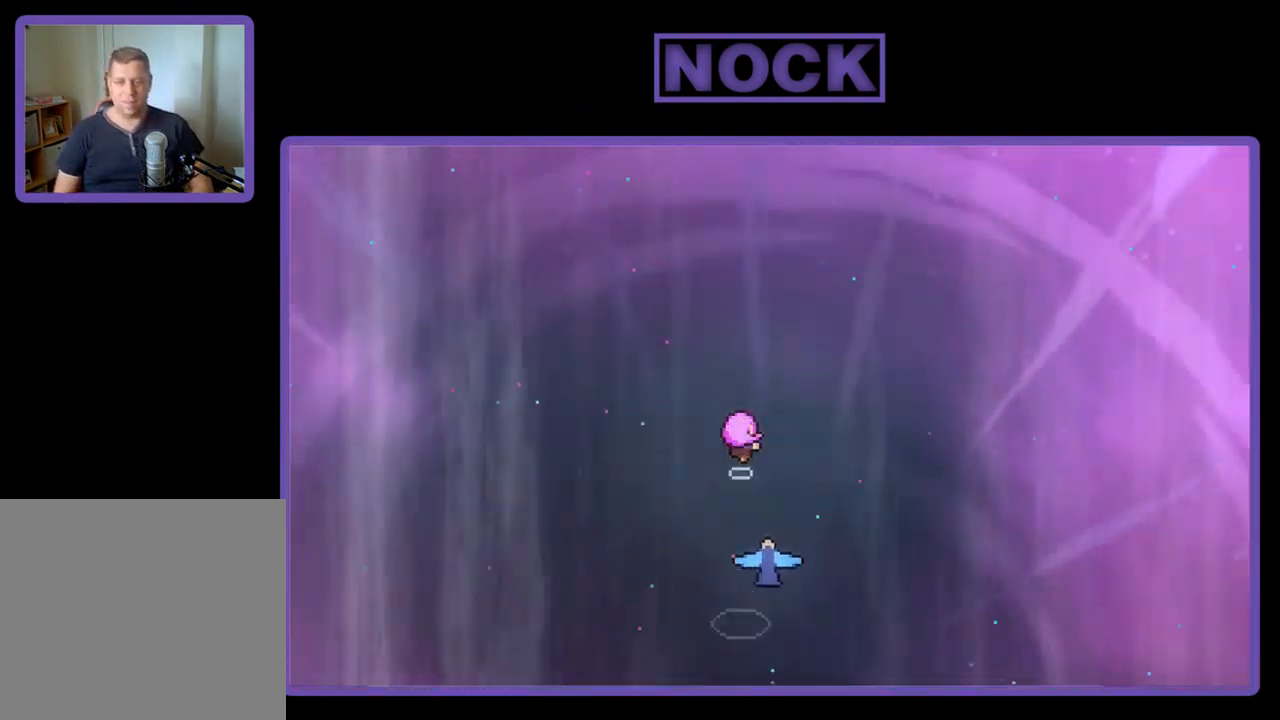
{"buttons": [], "left_stick": "center", "events": []}
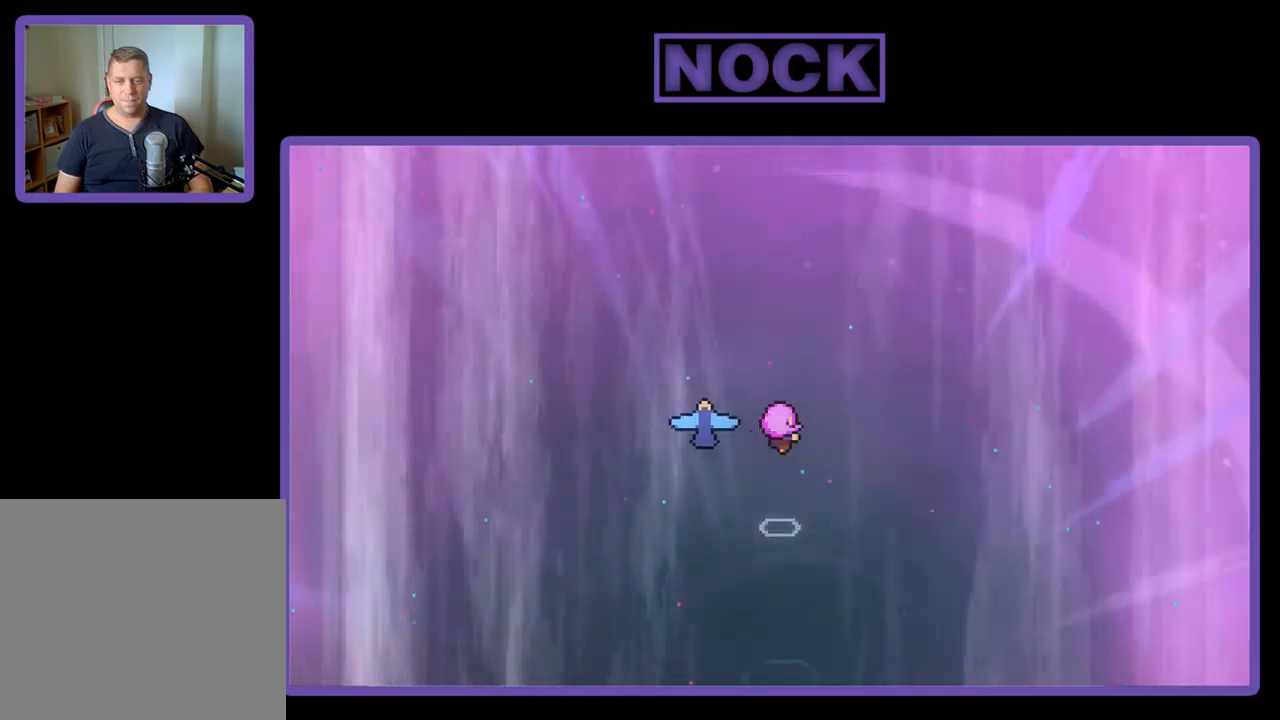
{"buttons": [], "left_stick": "center", "events": []}
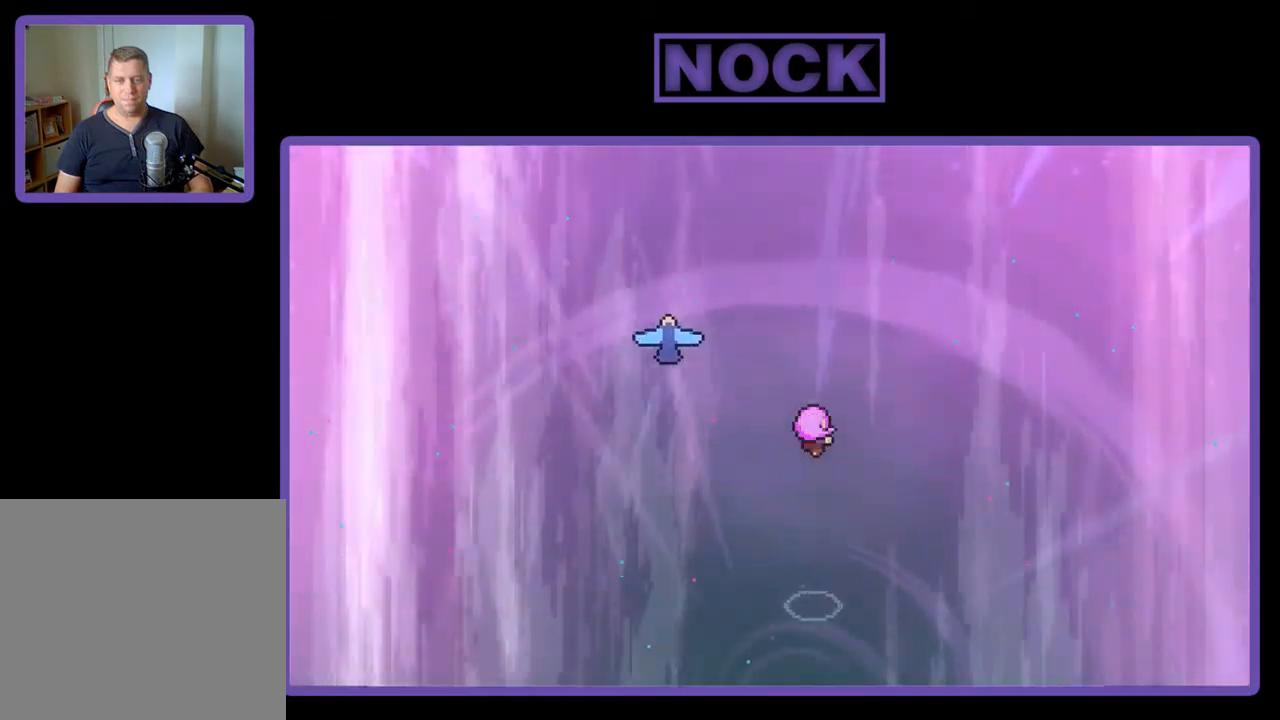
{"buttons": [], "left_stick": "center", "events": []}
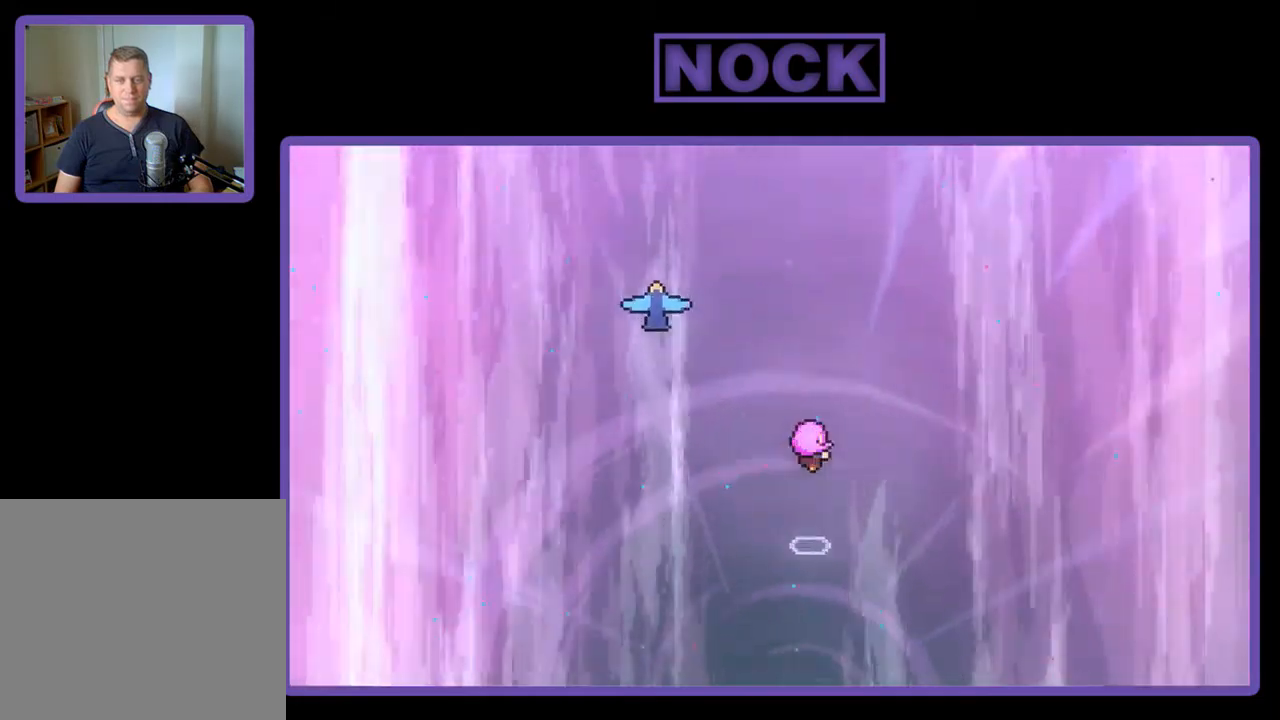
{"buttons": [], "left_stick": "center", "events": []}
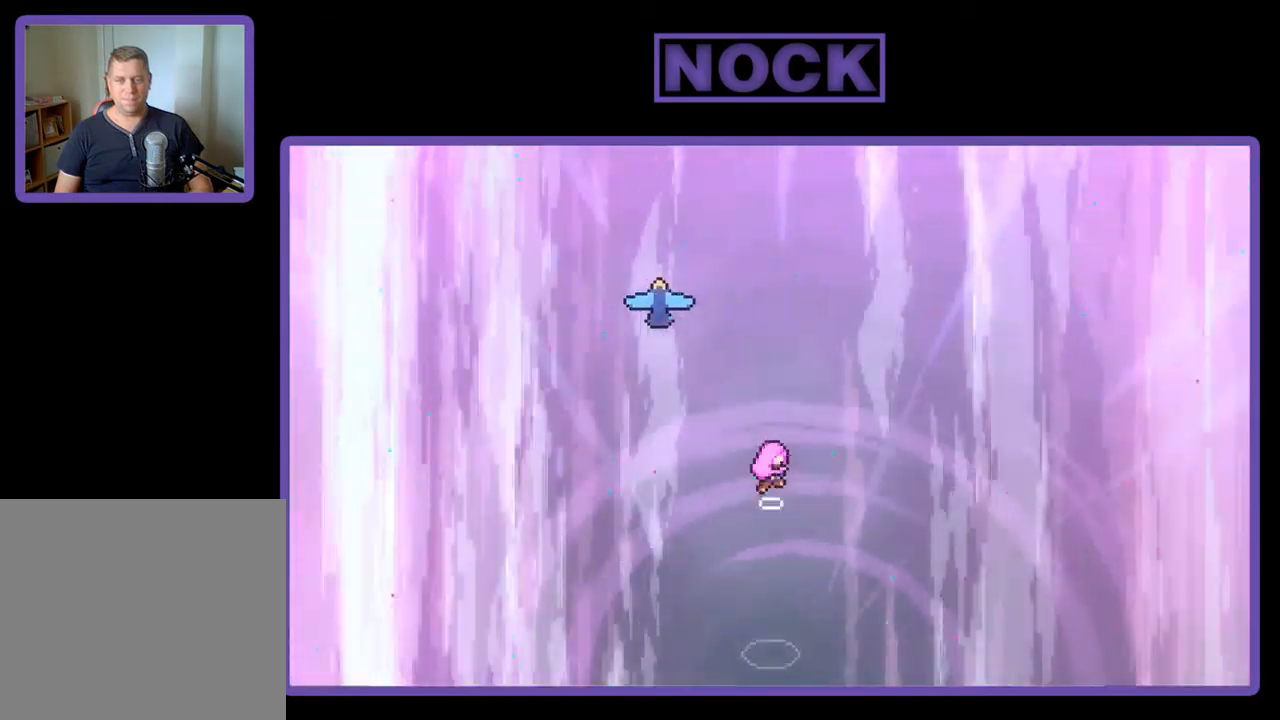
{"buttons": [], "left_stick": "center", "events": [[250, "left_stick", "down-left"], [417, "left_stick", "center"]]}